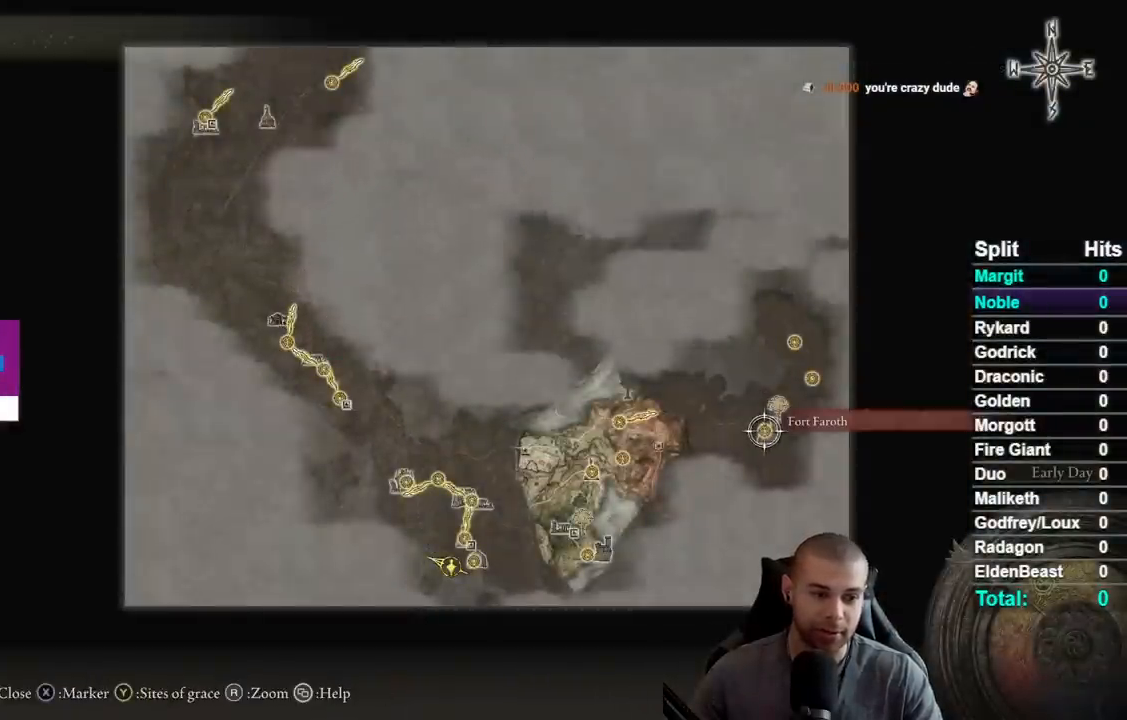
Gameplay with a controller (Xbox layout); each line is a JSON object with the inputs held at the frame after it (dt_ms = milliseconds from this image to that frame). "events" lists button and stick changes between this image and that frame as [ms after this image, input, new state], when the widget could be followed in between.
{"dt_ms": 500, "buttons": ["A"], "left_stick": "center", "right_stick": "center", "events": [[100, "A", "down"], [217, "A", "up"], [450, "A", "down"]]}
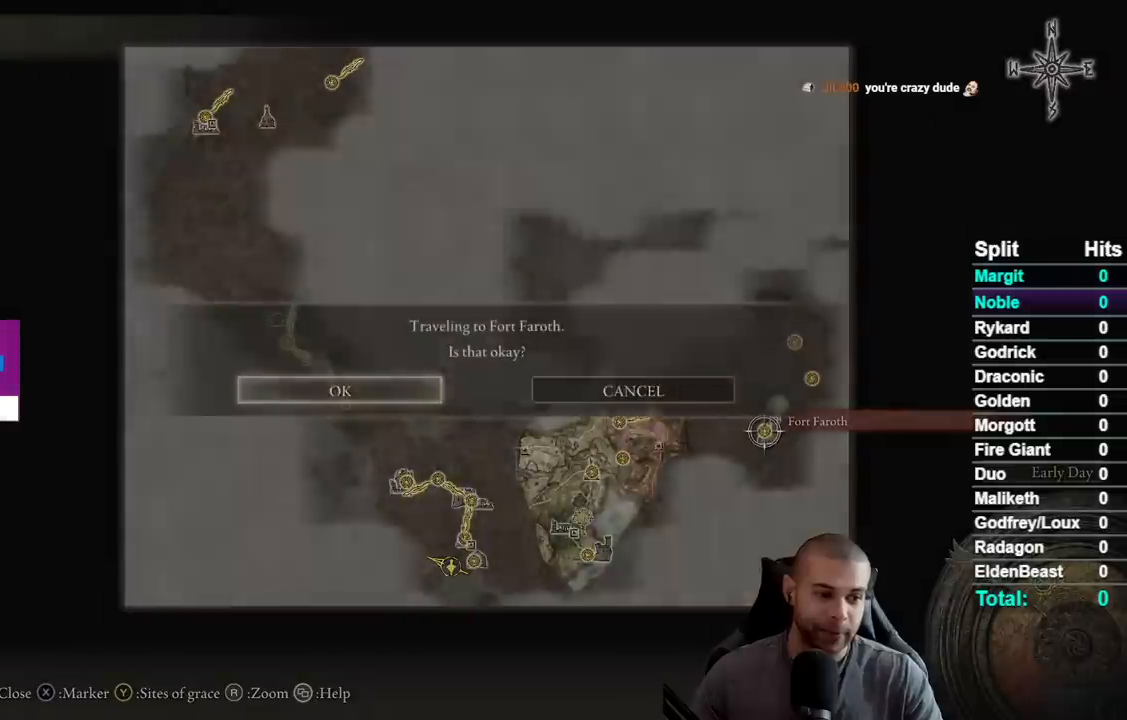
{"dt_ms": 500, "buttons": [], "left_stick": "center", "right_stick": "center", "events": [[33, "A", "up"]]}
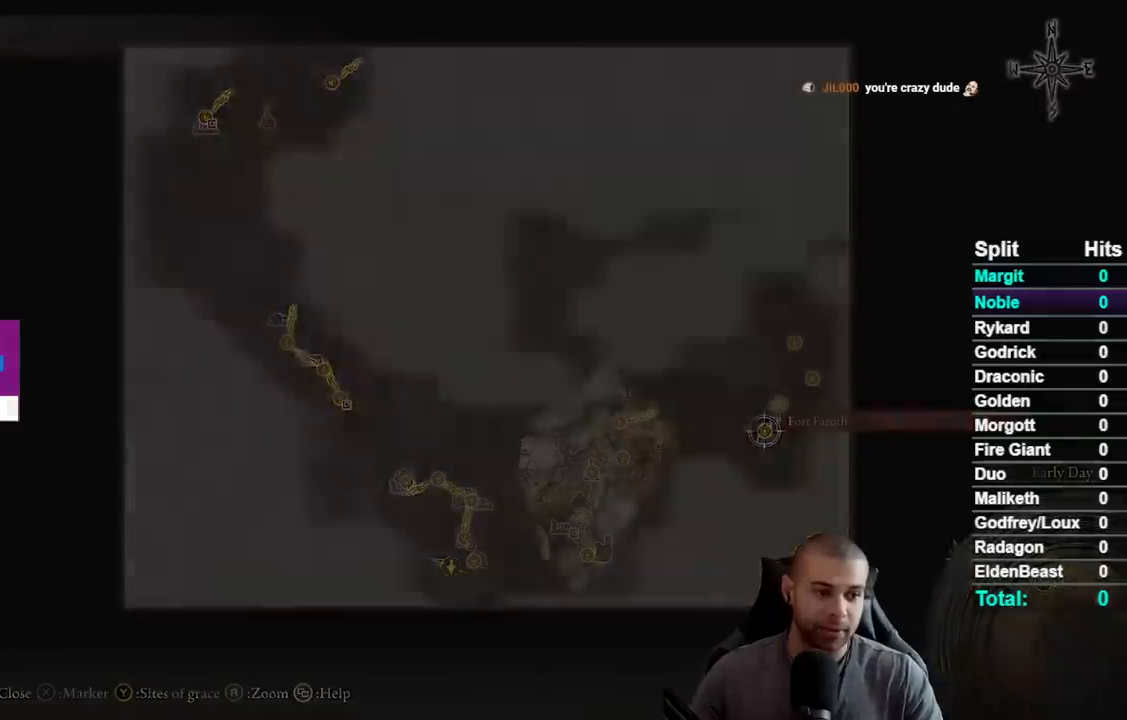
{"dt_ms": 500, "buttons": [], "left_stick": "center", "right_stick": "center", "events": []}
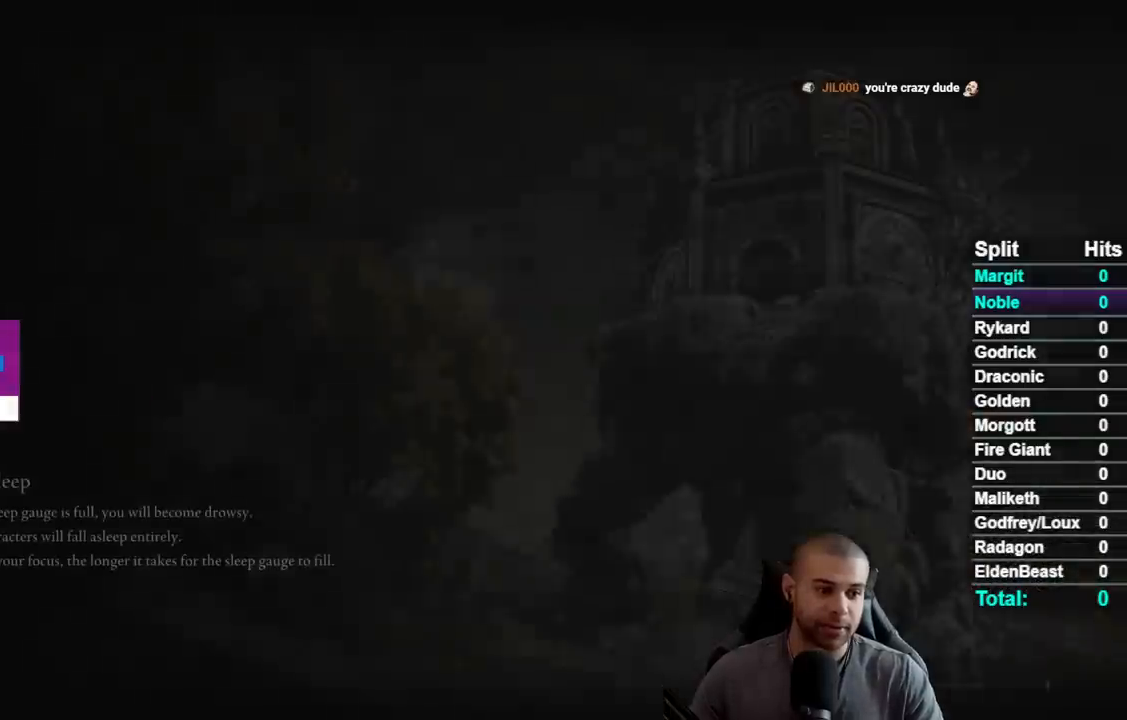
{"dt_ms": 500, "buttons": [], "left_stick": "center", "right_stick": "center", "events": []}
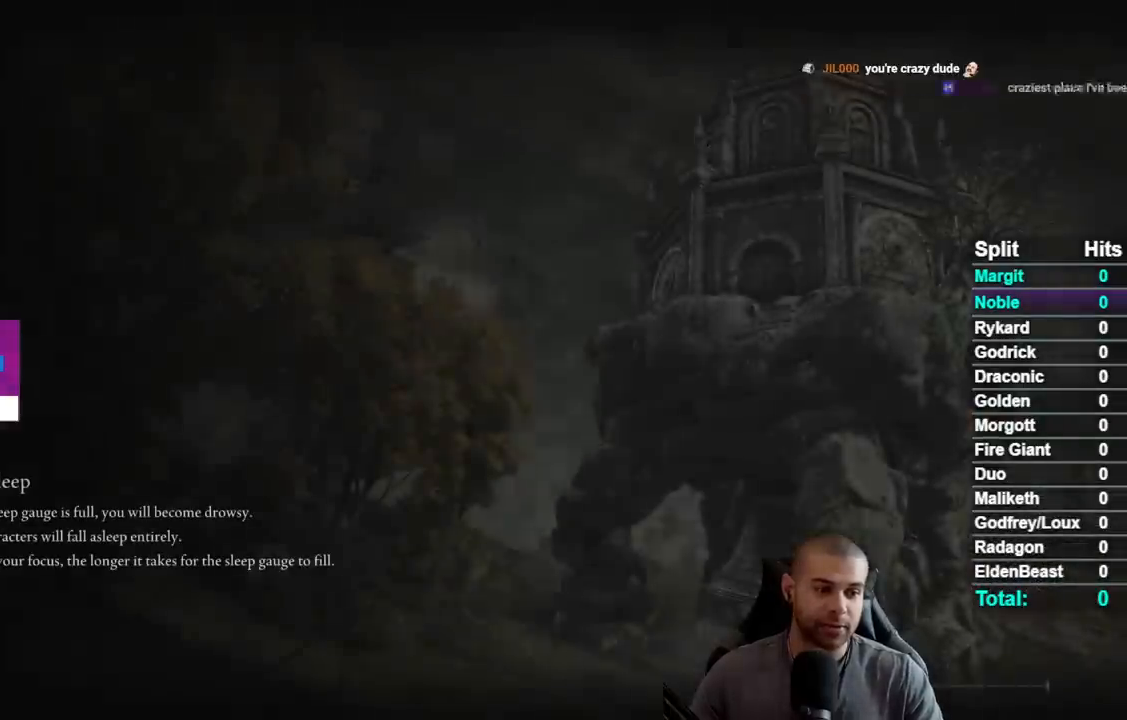
{"dt_ms": 500, "buttons": [], "left_stick": "center", "right_stick": "center", "events": []}
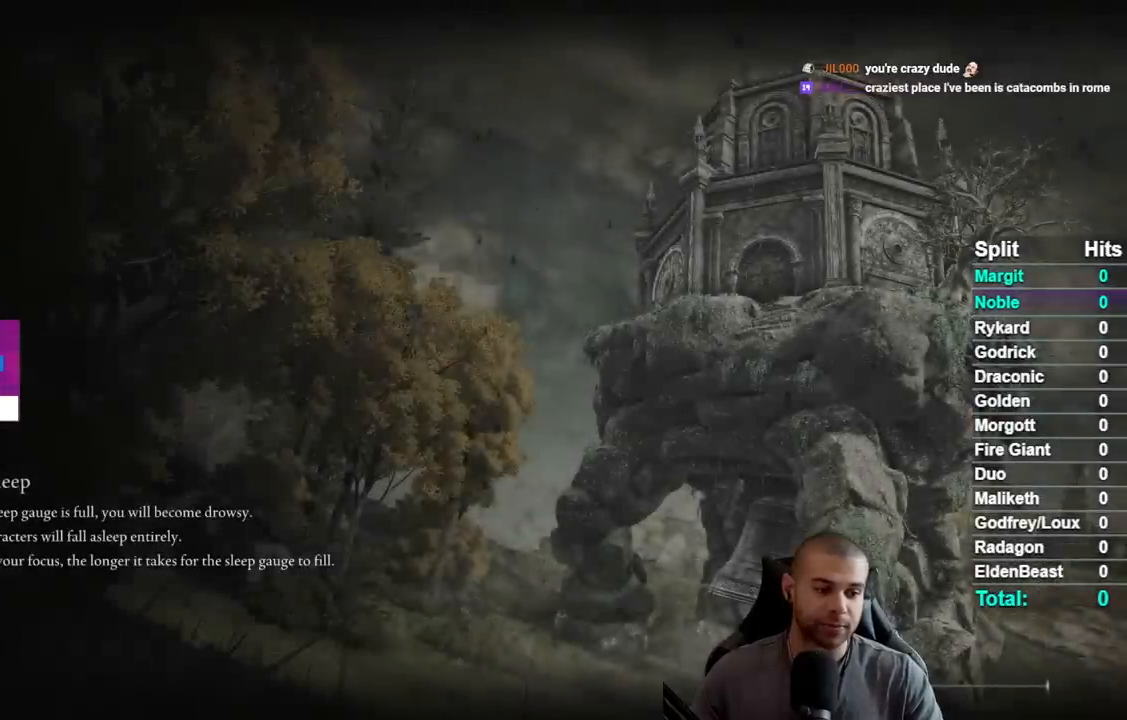
{"dt_ms": 500, "buttons": [], "left_stick": "center", "right_stick": "center", "events": []}
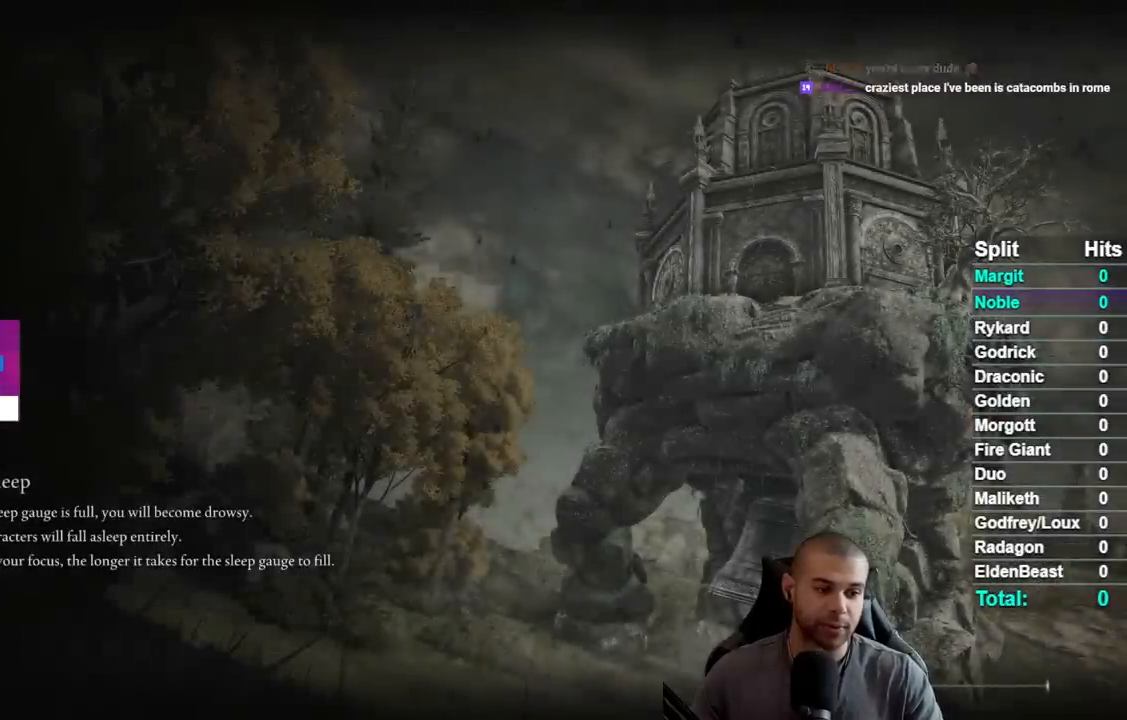
{"dt_ms": 500, "buttons": [], "left_stick": "center", "right_stick": "center", "events": []}
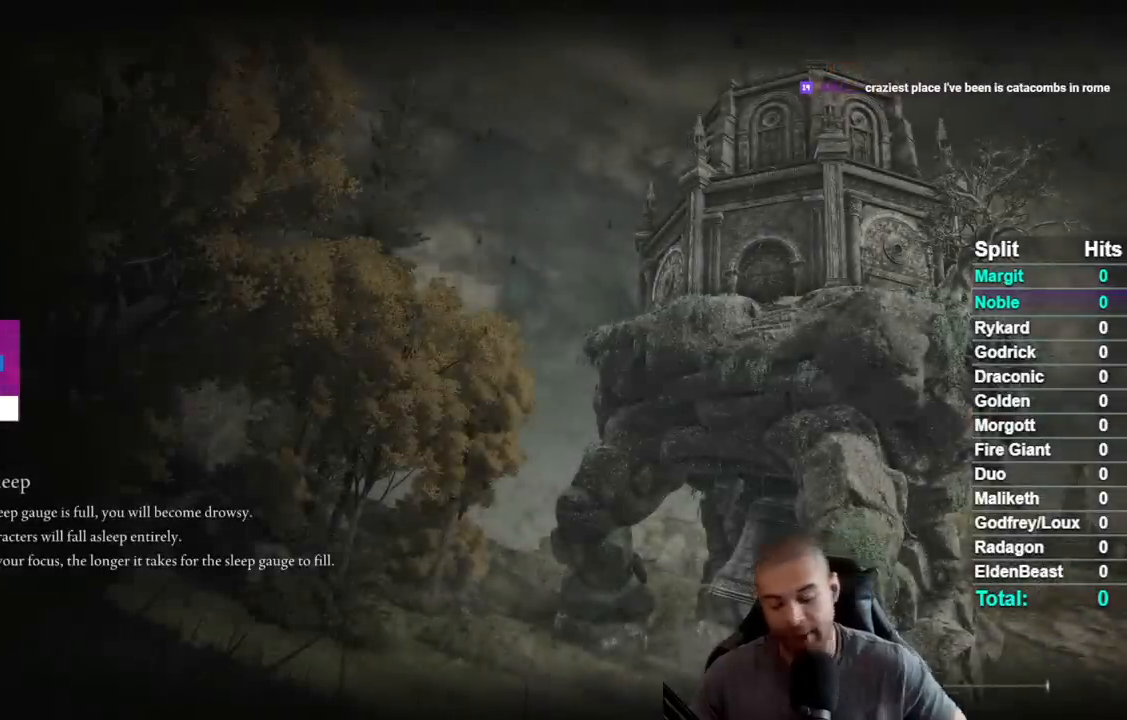
{"dt_ms": 500, "buttons": [], "left_stick": "center", "right_stick": "center", "events": []}
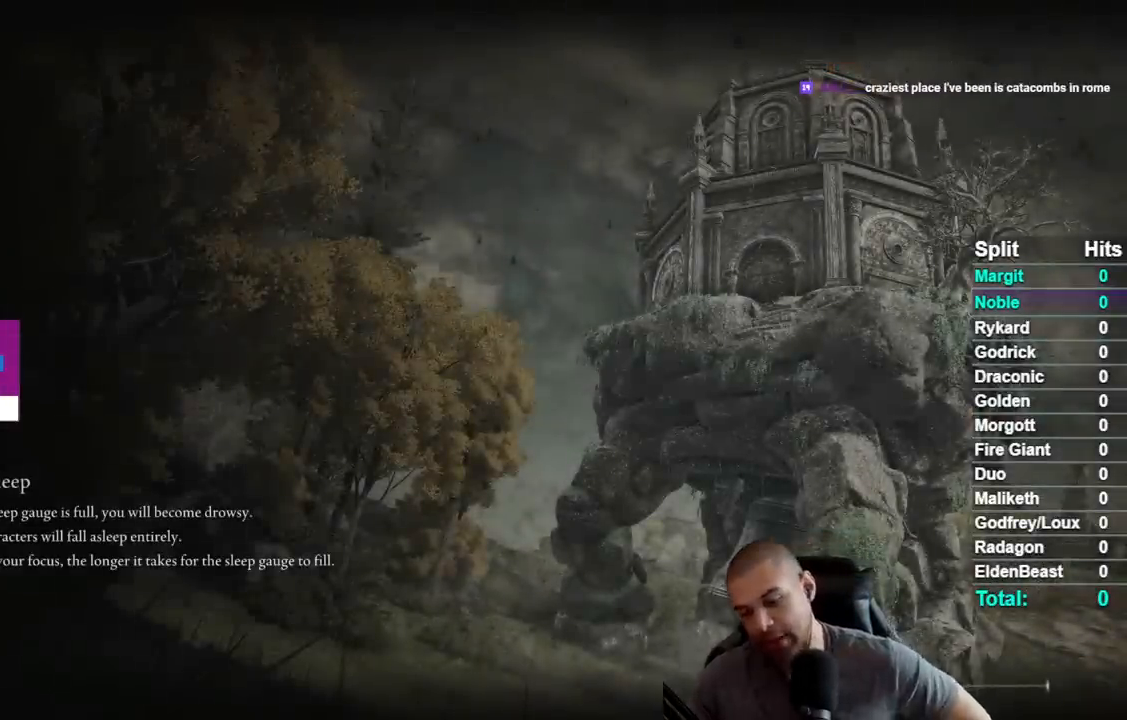
{"dt_ms": 500, "buttons": ["L2"], "left_stick": "center", "right_stick": "center", "events": [[150, "L2", "down"]]}
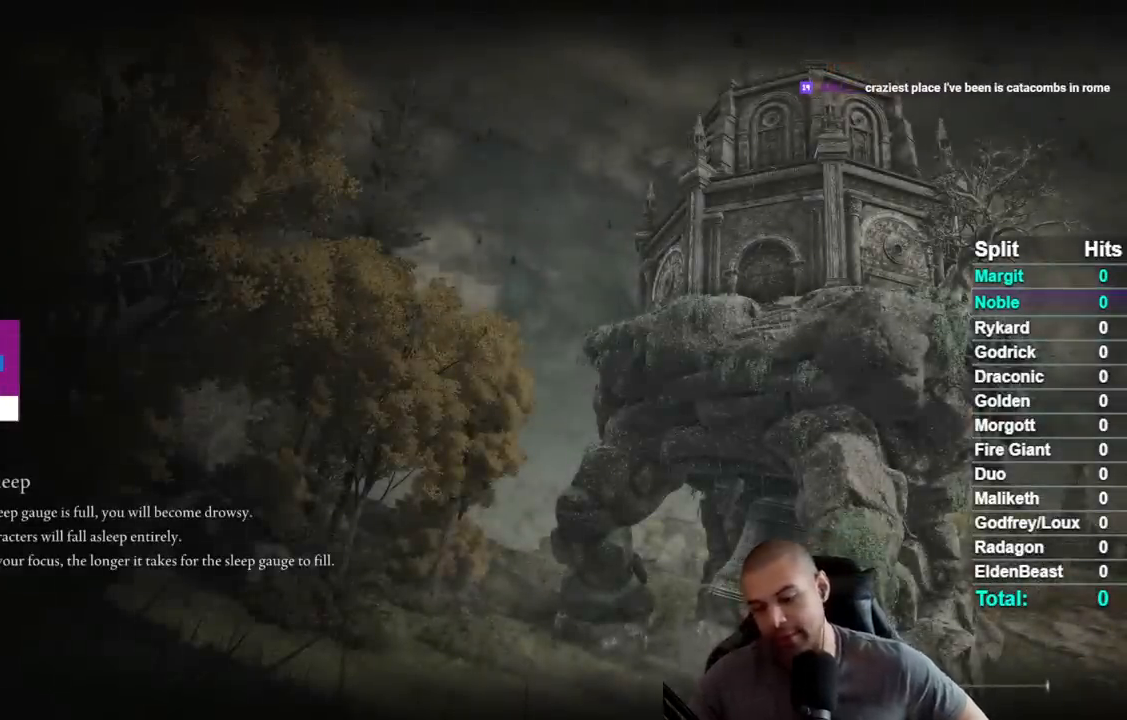
{"dt_ms": 500, "buttons": ["L2"], "left_stick": "center", "right_stick": "center", "events": []}
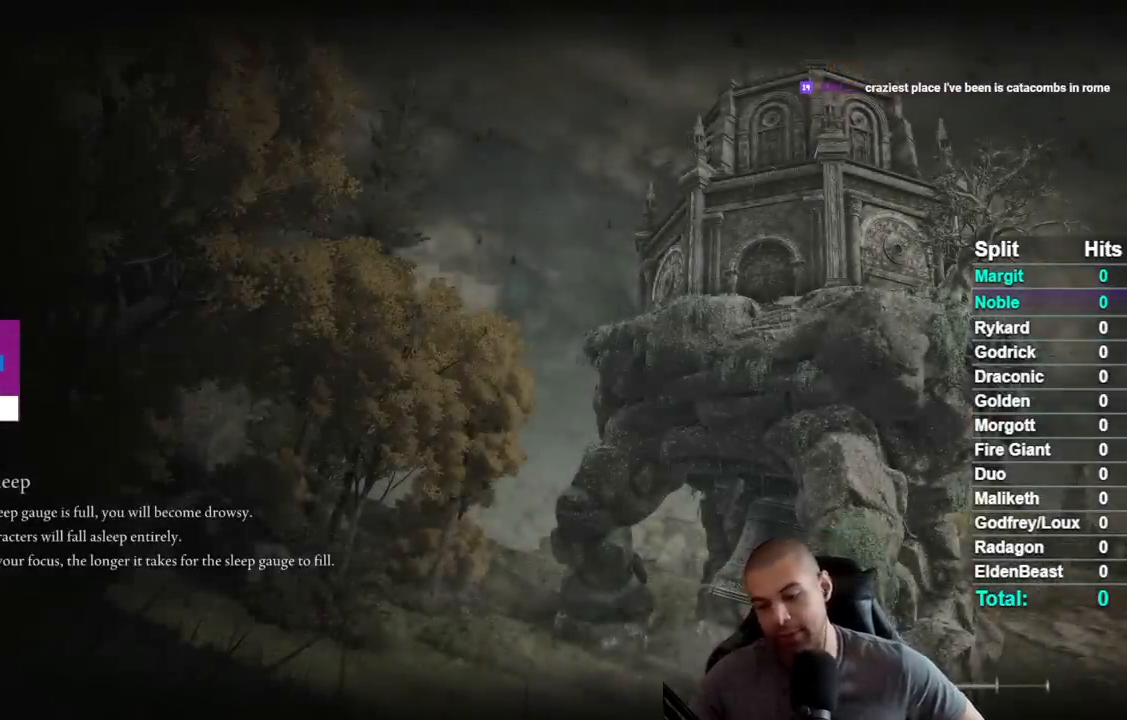
{"dt_ms": 500, "buttons": ["L2"], "left_stick": "center", "right_stick": "center", "events": []}
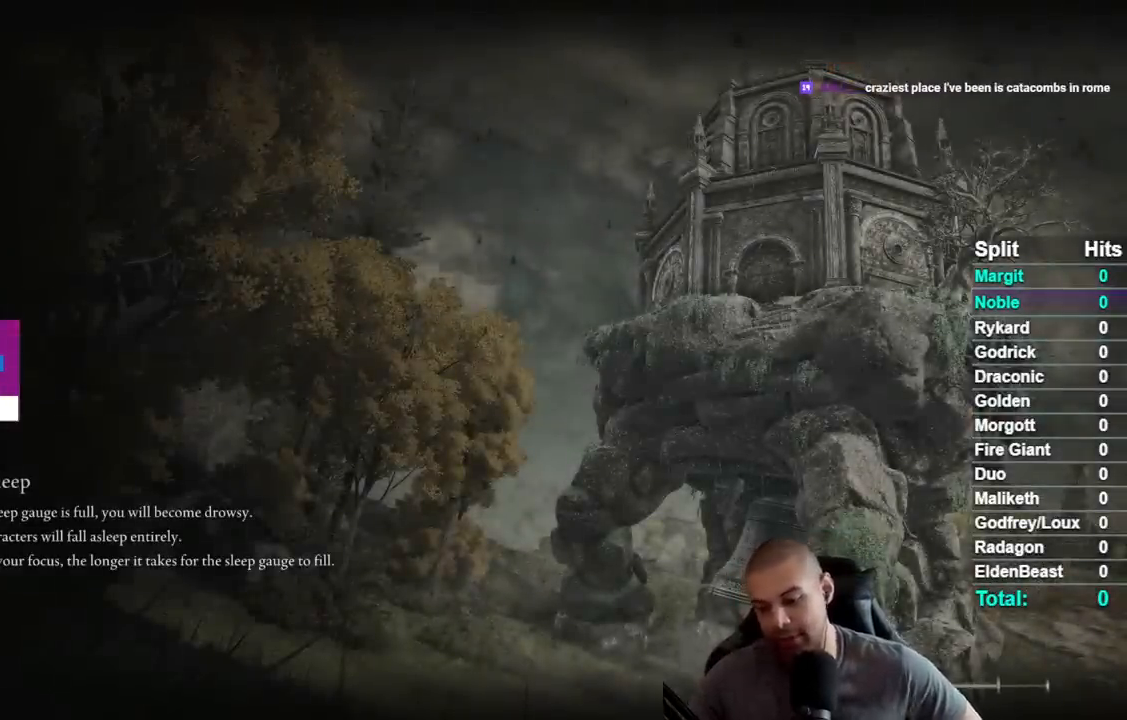
{"dt_ms": 500, "buttons": [], "left_stick": "center", "right_stick": "center", "events": [[150, "L2", "up"]]}
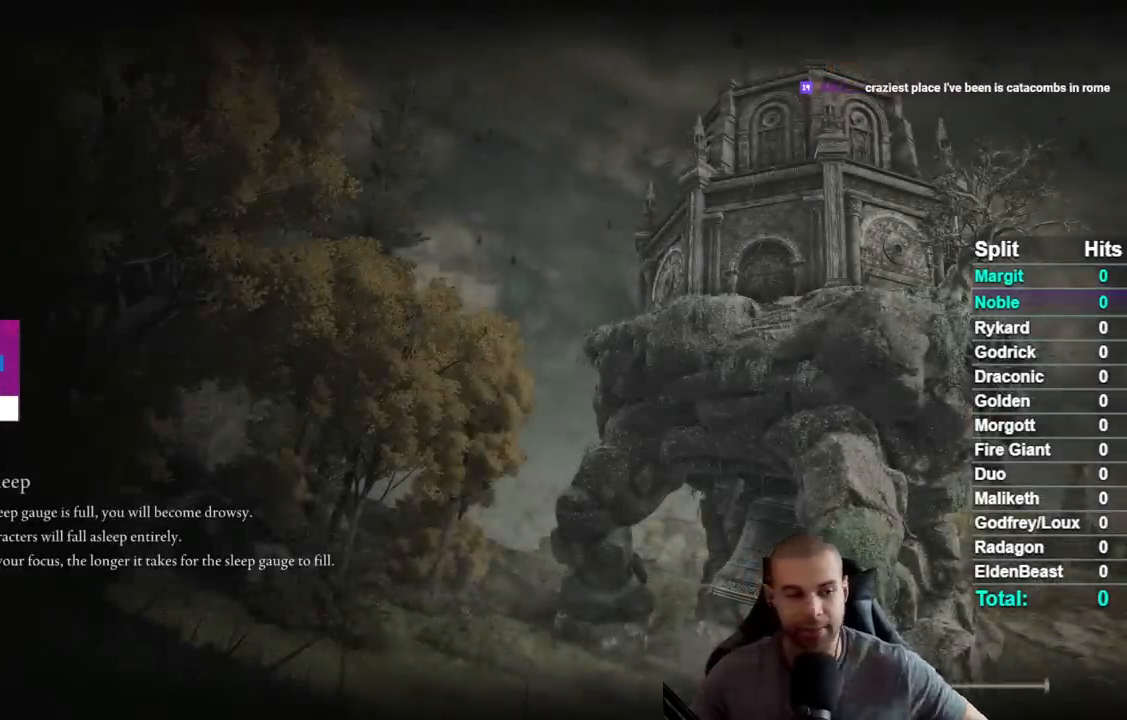
{"dt_ms": 500, "buttons": [], "left_stick": "center", "right_stick": "center", "events": []}
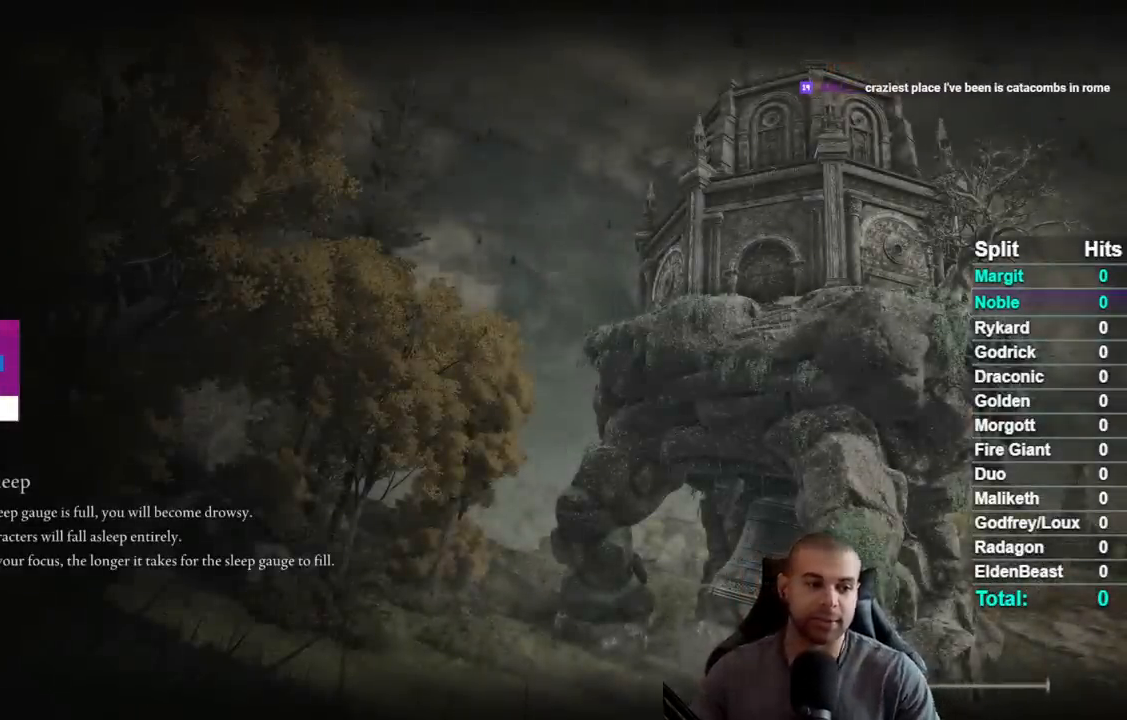
{"dt_ms": 500, "buttons": [], "left_stick": "center", "right_stick": "center", "events": []}
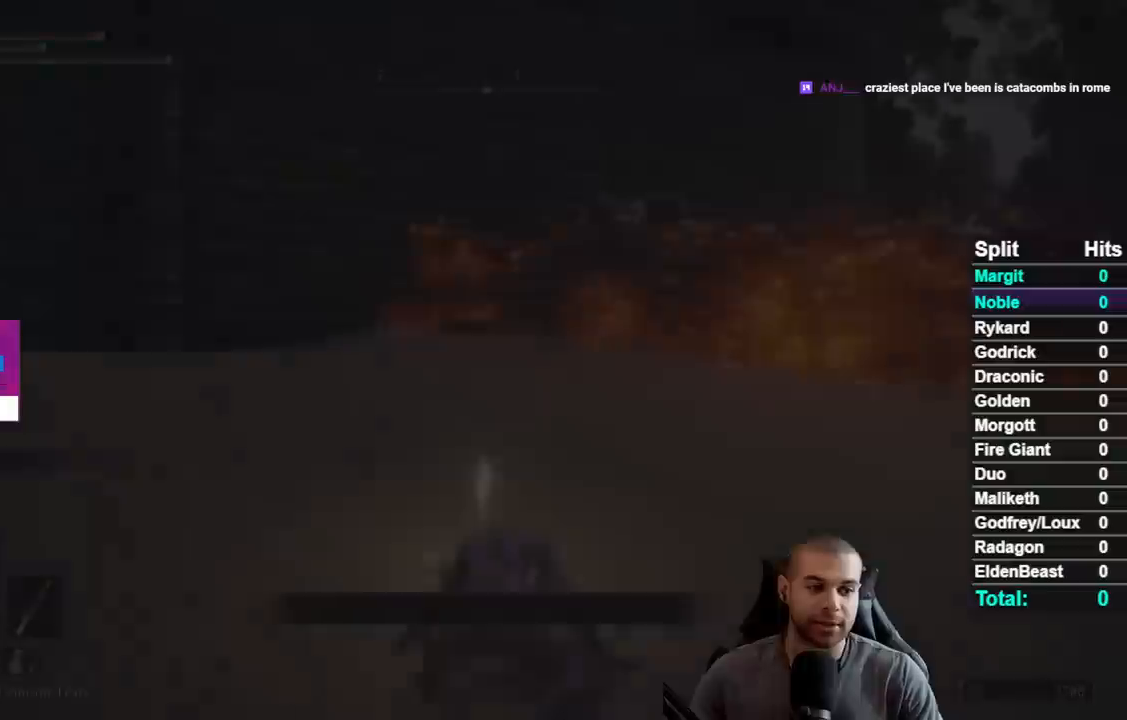
{"dt_ms": 500, "buttons": ["B"], "left_stick": "up-left", "right_stick": "center", "events": [[217, "left_stick", "up"], [217, "right_stick", "down-left"], [333, "right_stick", "center"], [433, "left_stick", "up-left"], [483, "B", "down"]]}
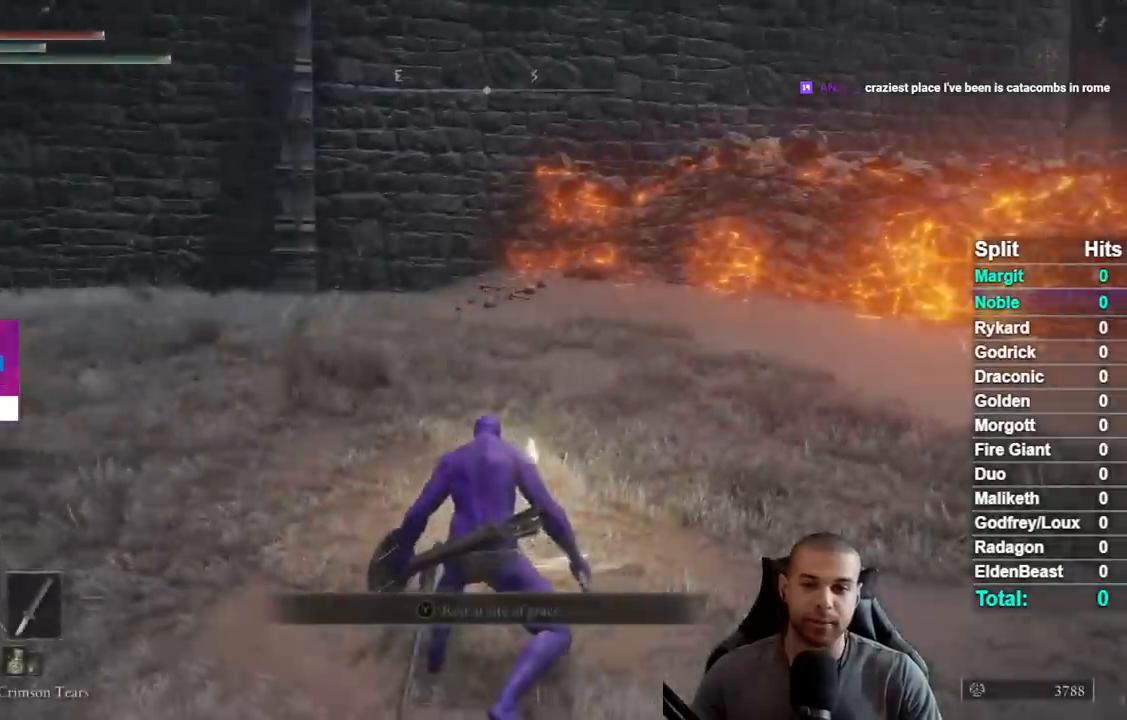
{"dt_ms": 500, "buttons": ["B"], "left_stick": "down-left", "right_stick": "left", "events": [[33, "left_stick", "left"], [167, "left_stick", "down-left"], [333, "right_stick", "left"]]}
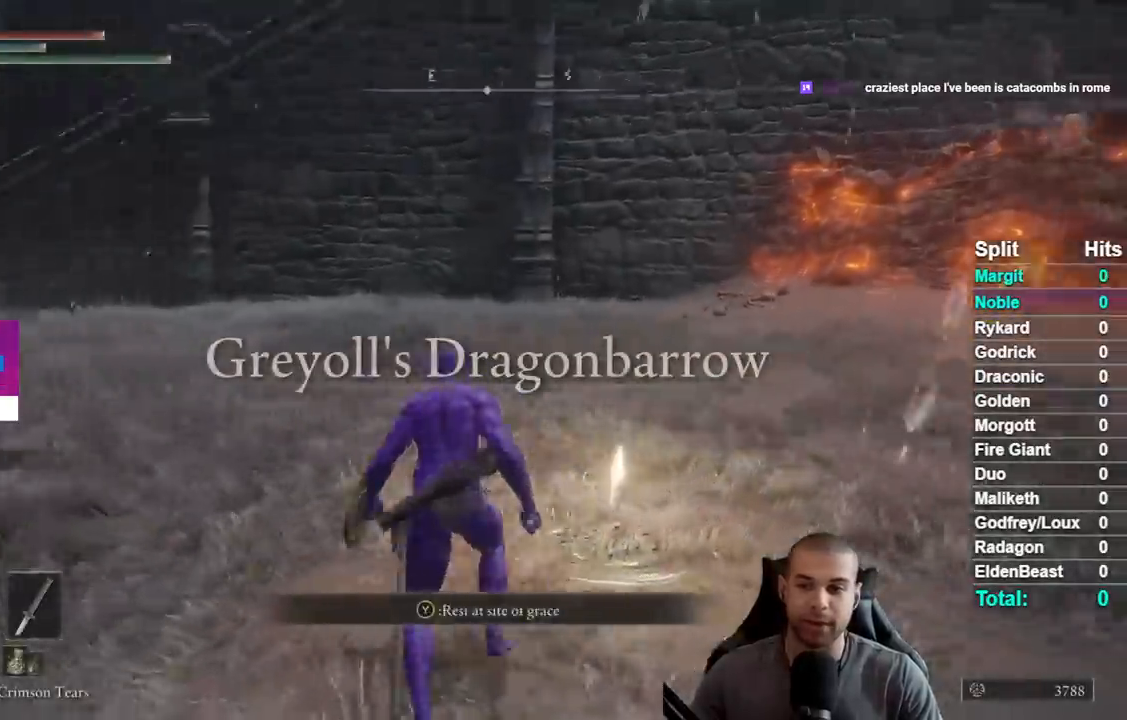
{"dt_ms": 1000, "buttons": ["B"], "left_stick": "up-left", "right_stick": "center", "events": [[217, "left_stick", "left"], [417, "left_stick", "up-left"], [483, "right_stick", "center"], [717, "right_stick", "left"], [883, "right_stick", "center"]]}